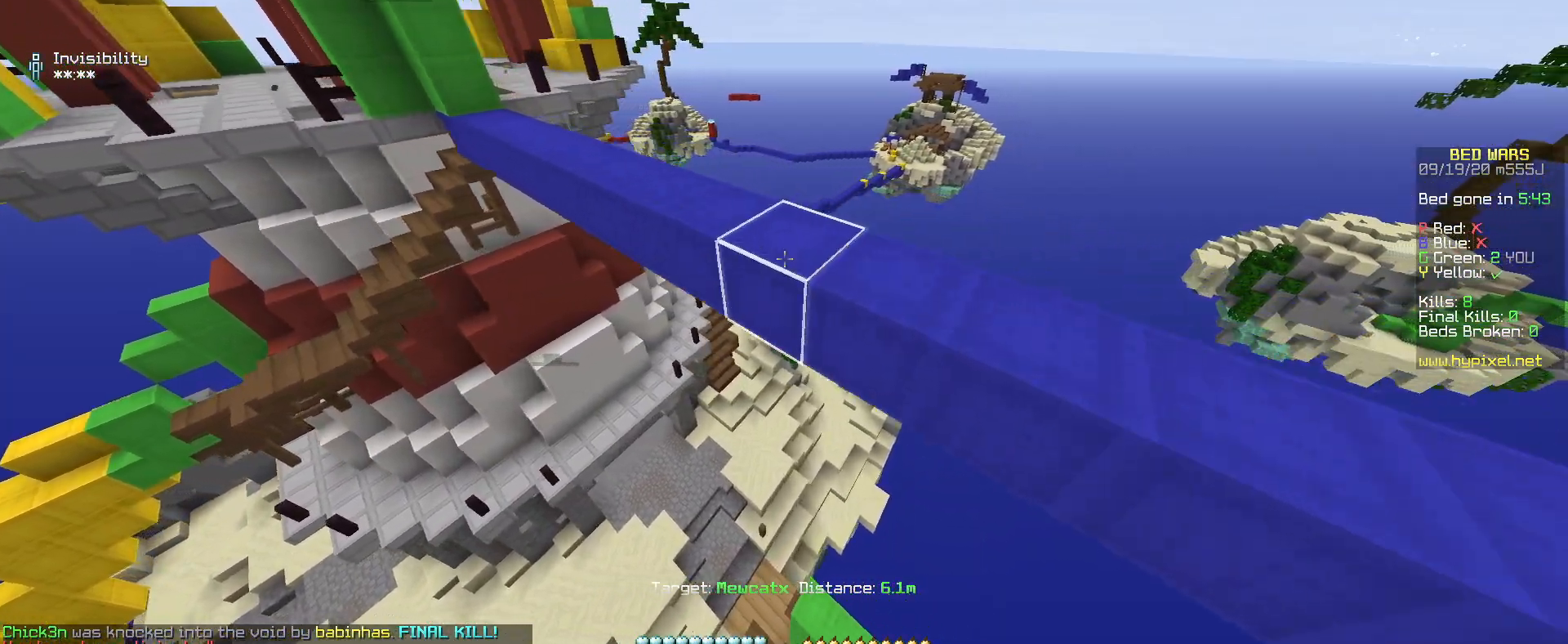
Gameplay with keyboard and mouse; each line is a JSON object with the keys and mouse buttons held at the frame after it. "events" lists presses ("down") and releases ("up") of "a", "d", "s", "w", "mouse_left" and "mouse_right" between this image and that frame as [ms after this image, input, new state], when the widget could be followed in between. "mouse_left", "mouse_right" = the "left", "right" buttons of the "mouse" list. No other keys are recorded. Fast repeated clicks can show as one long hold. Mouse movement is not recorded.
{"keys": ["d", "w"], "mouse": [], "events": [[33, "w", "up"], [383, "s", "up"], [483, "w", "down"]]}
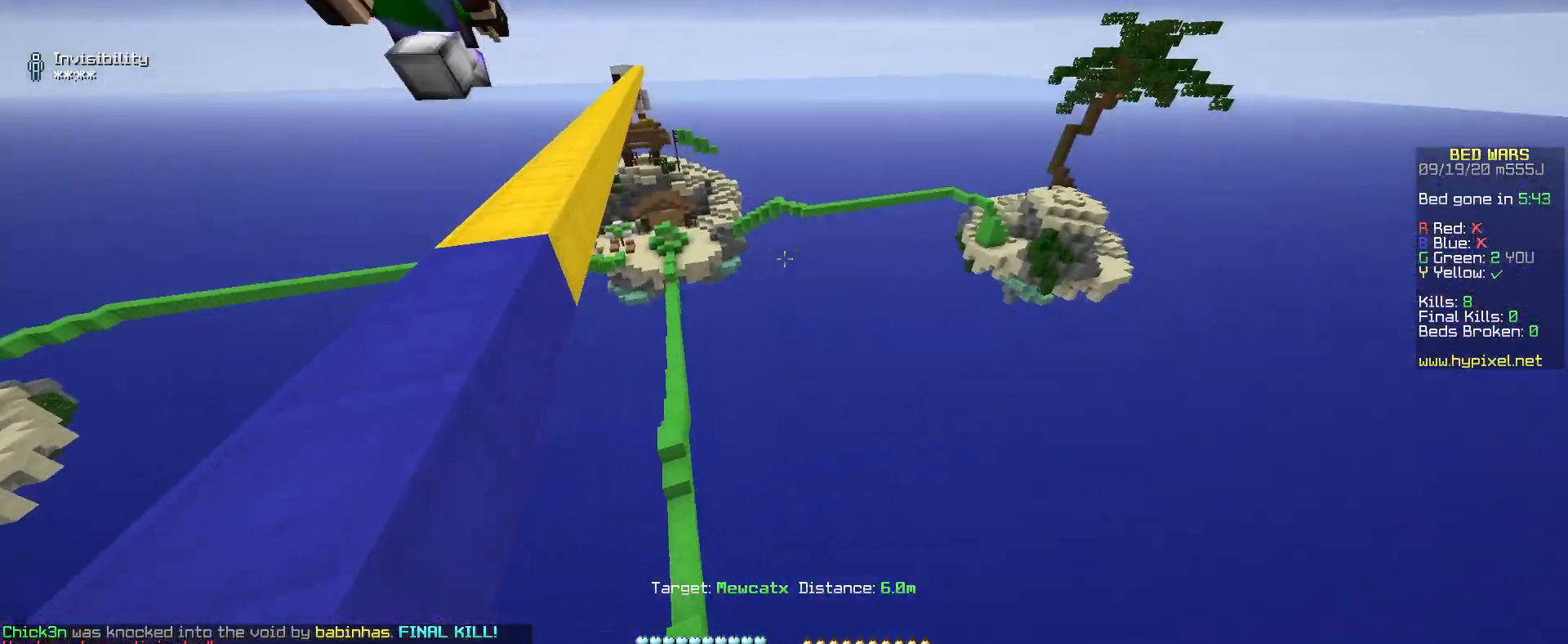
{"keys": ["w"], "mouse": [], "events": [[167, "d", "up"], [183, "a", "down"], [383, "mouse_right", "down"], [417, "a", "up"], [483, "mouse_right", "up"]]}
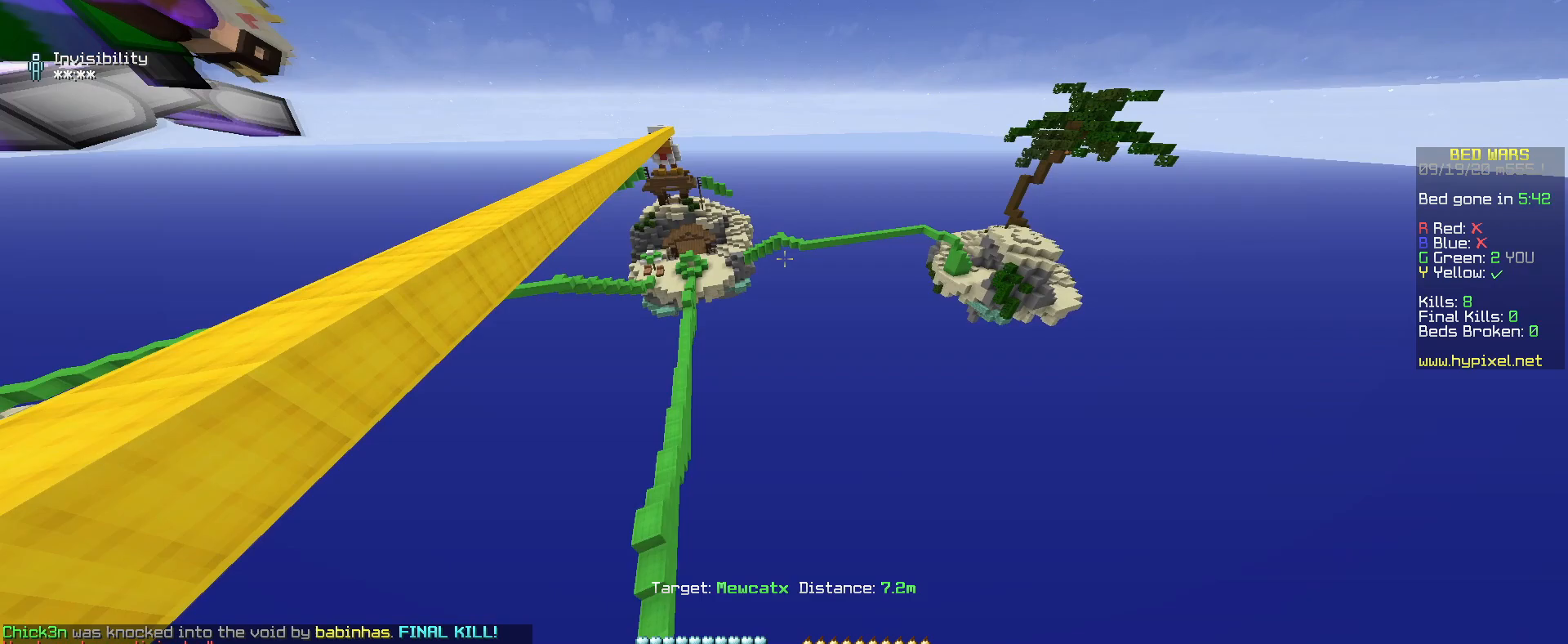
{"keys": ["w"], "mouse": [], "events": []}
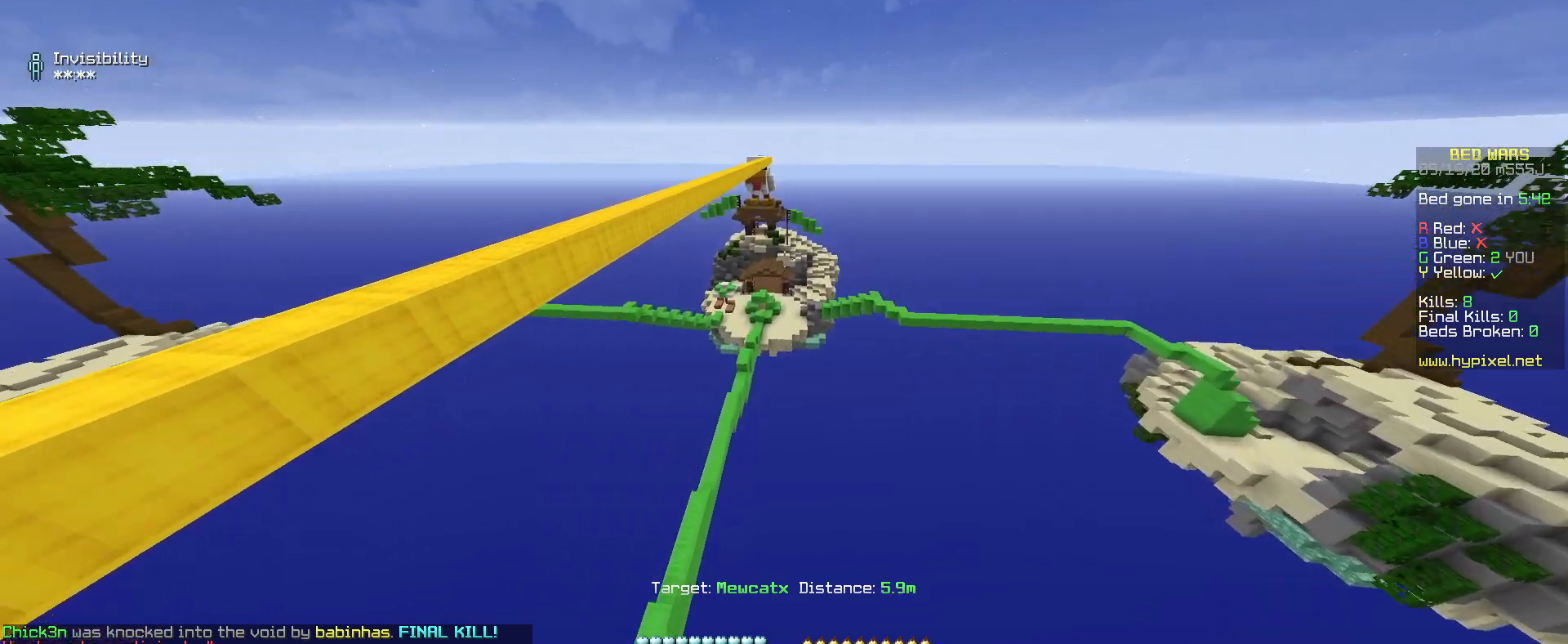
{"keys": ["w"], "mouse": ["right"], "events": [[183, "mouse_right", "down"], [283, "mouse_right", "up"], [333, "mouse_right", "down"], [433, "mouse_right", "up"], [483, "mouse_right", "down"]]}
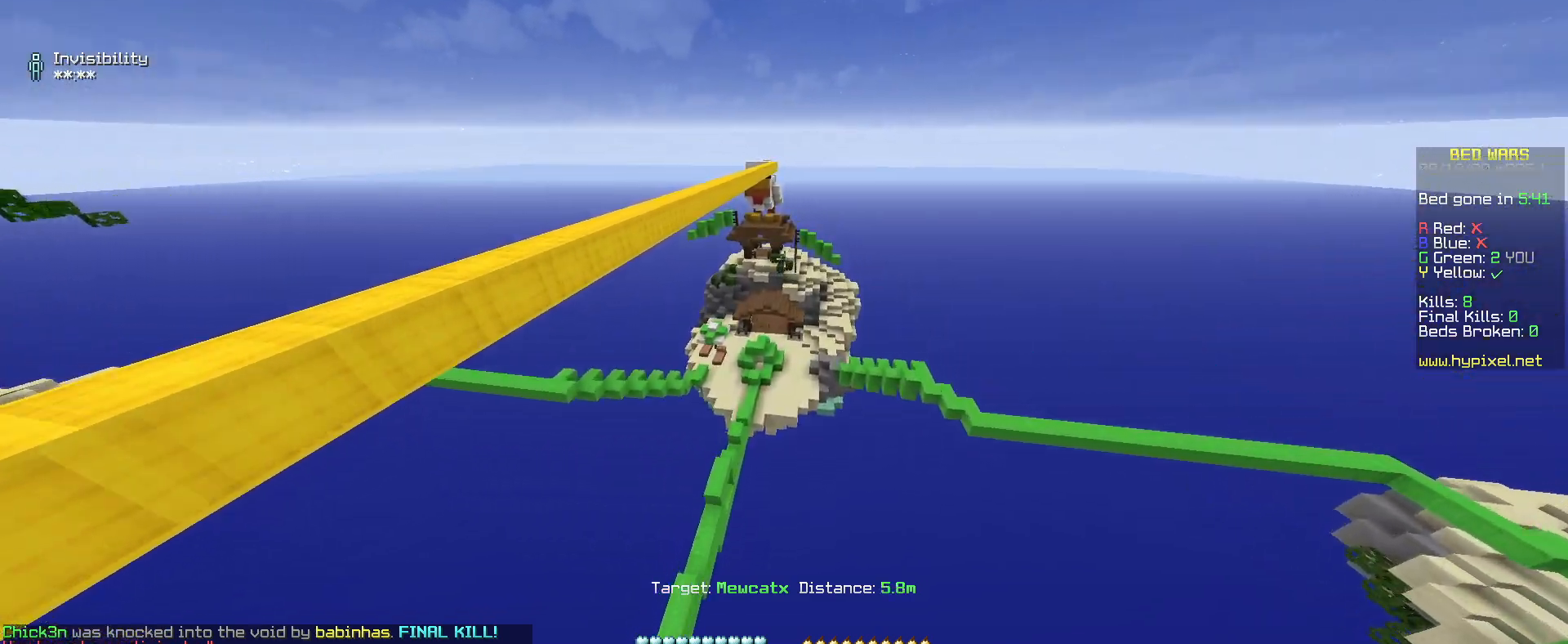
{"keys": ["w"], "mouse": ["right"], "events": [[100, "mouse_left", "down"], [350, "mouse_left", "up"]]}
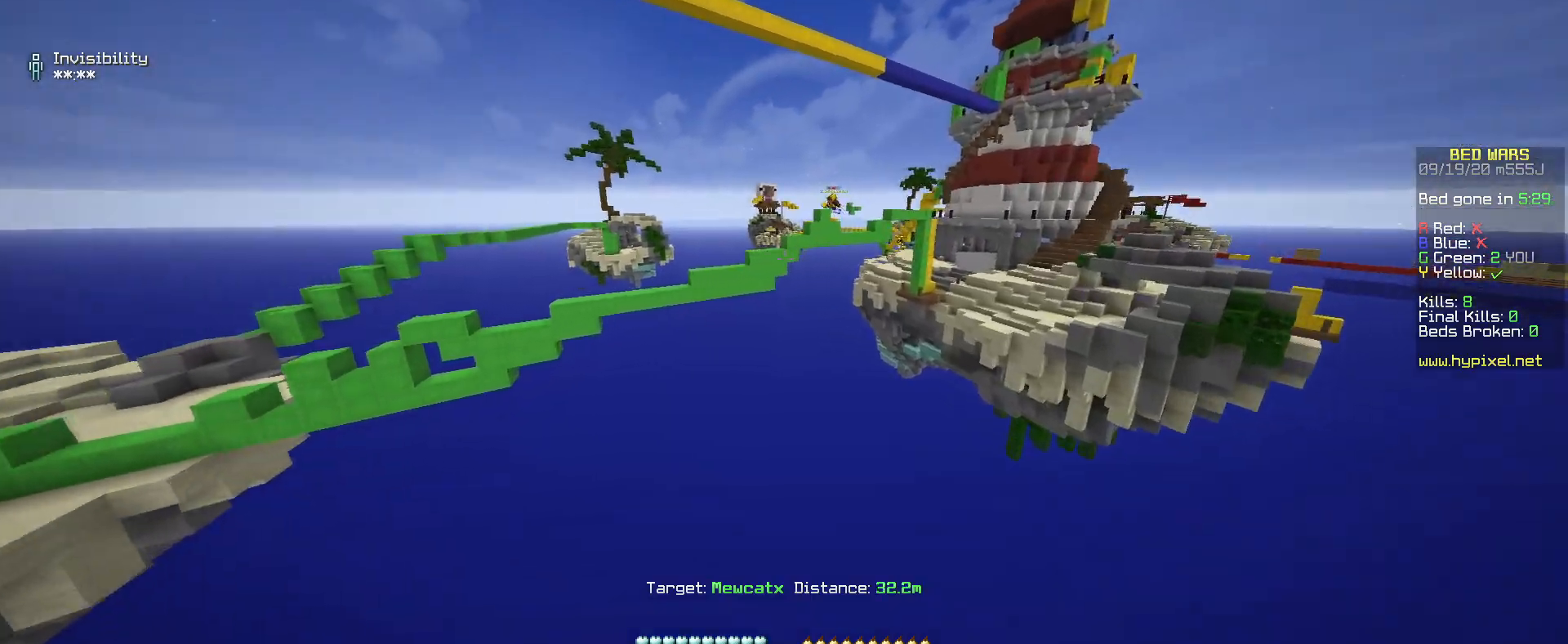
{"keys": ["a", "w"], "mouse": [], "events": [[217, "a", "down"], [217, "mouse_right", "up"]]}
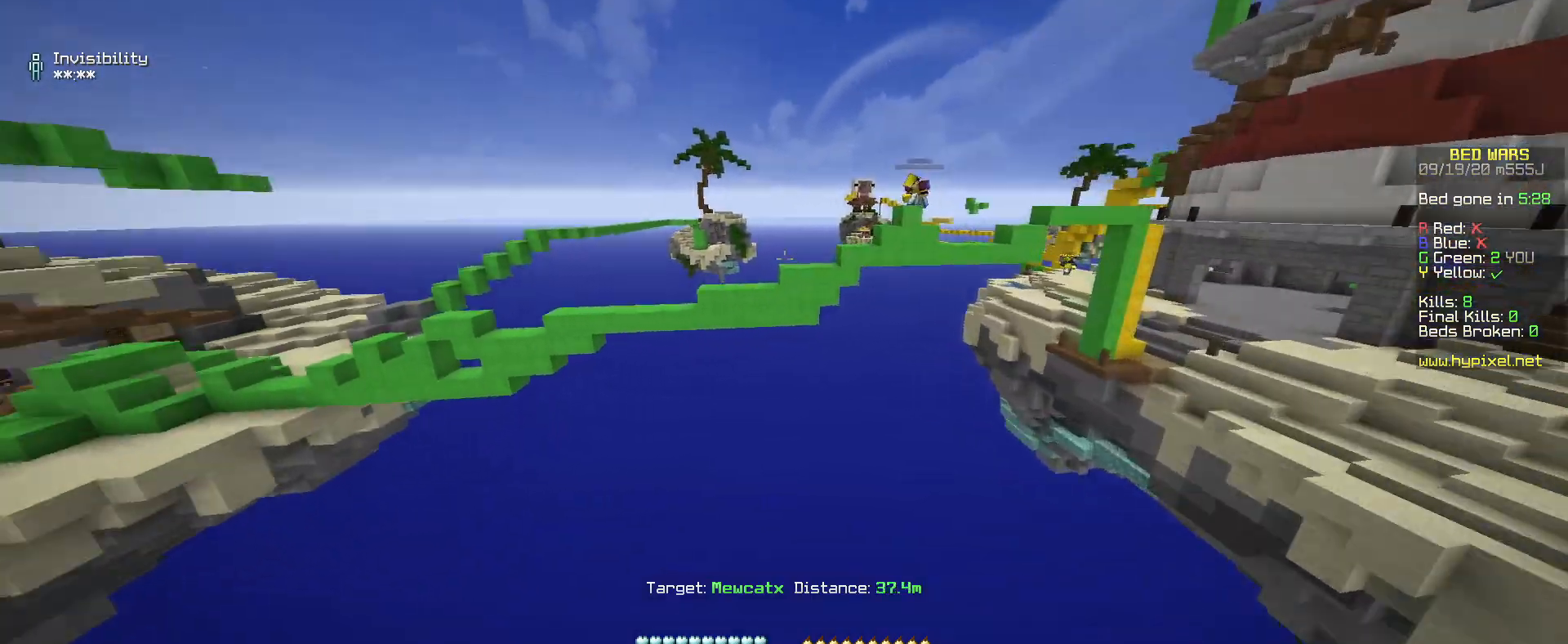
{"keys": ["a"], "mouse": ["right"], "events": [[217, "mouse_left", "down"], [267, "mouse_right", "down"], [400, "mouse_left", "up"], [500, "w", "up"]]}
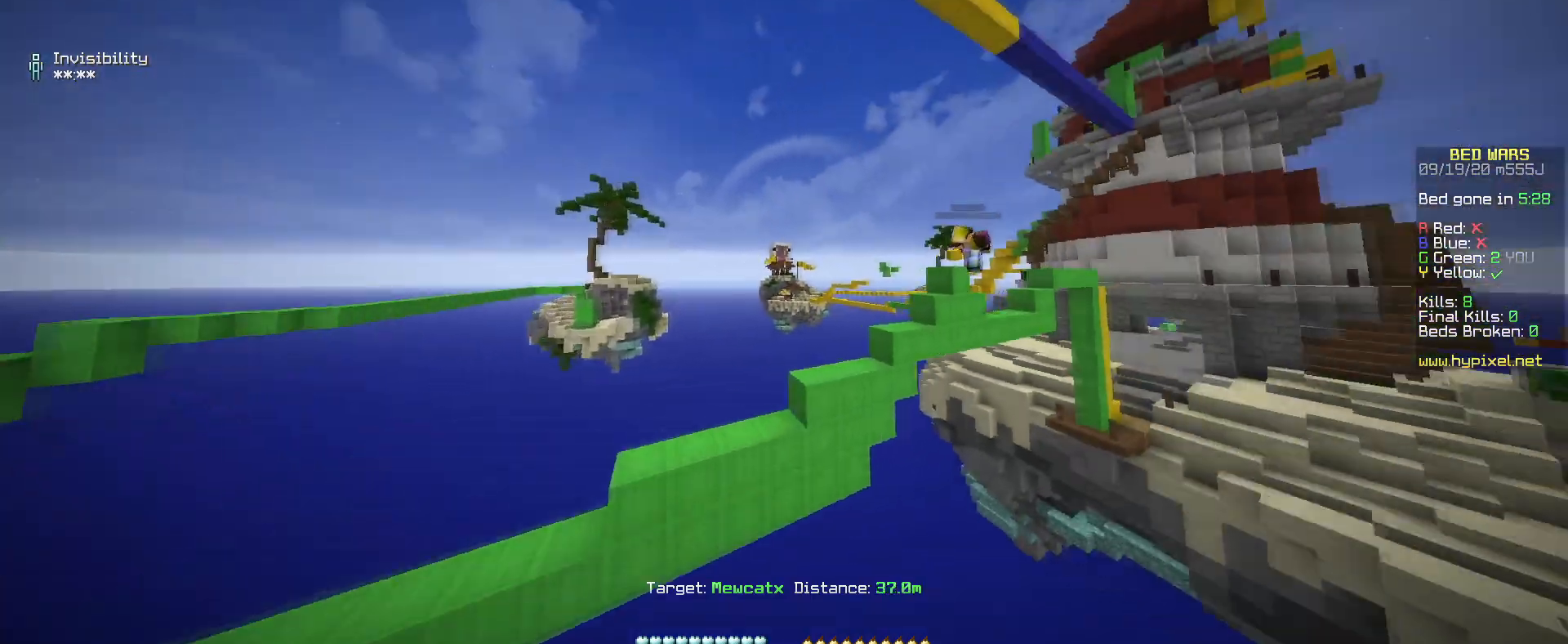
{"keys": [], "mouse": [], "events": [[17, "mouse_right", "up"], [83, "mouse_left", "down"], [167, "s", "down"], [217, "mouse_left", "up"], [250, "a", "up"], [367, "s", "up"]]}
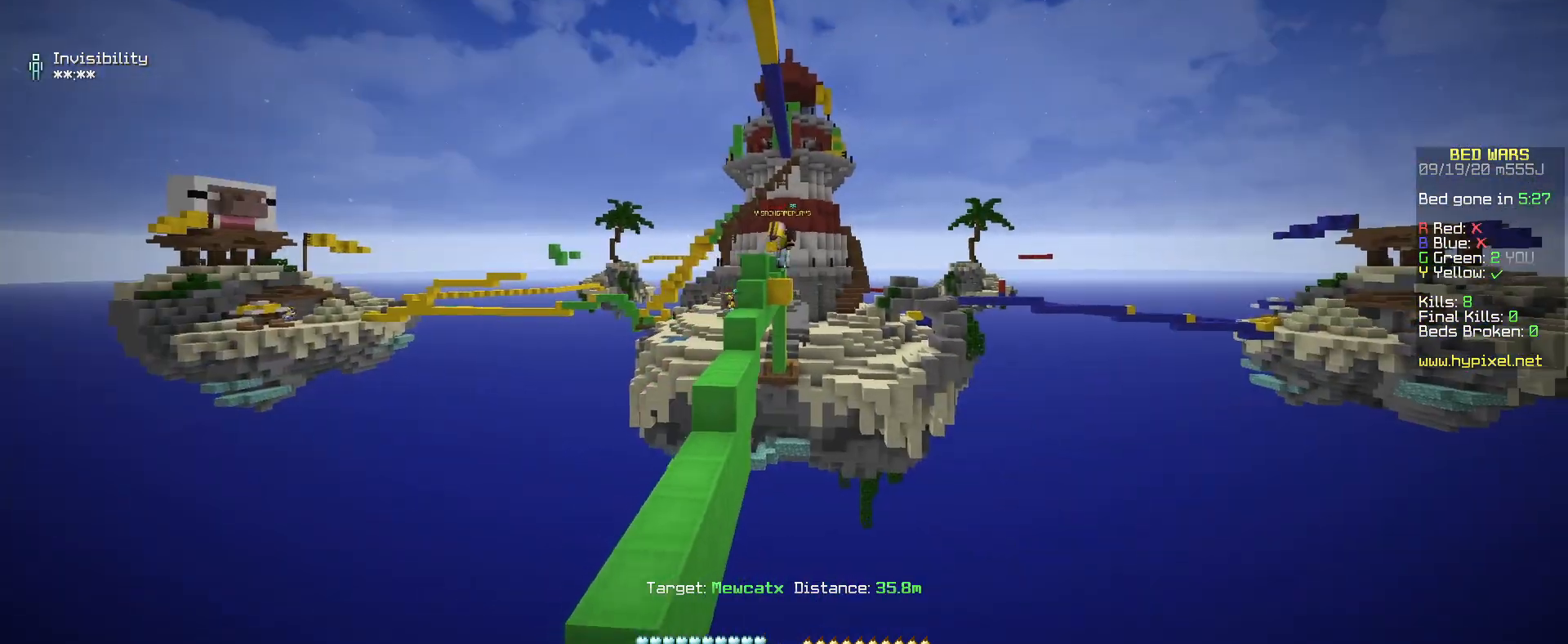
{"keys": ["w"], "mouse": ["left"], "events": [[450, "mouse_left", "down"], [450, "w", "down"]]}
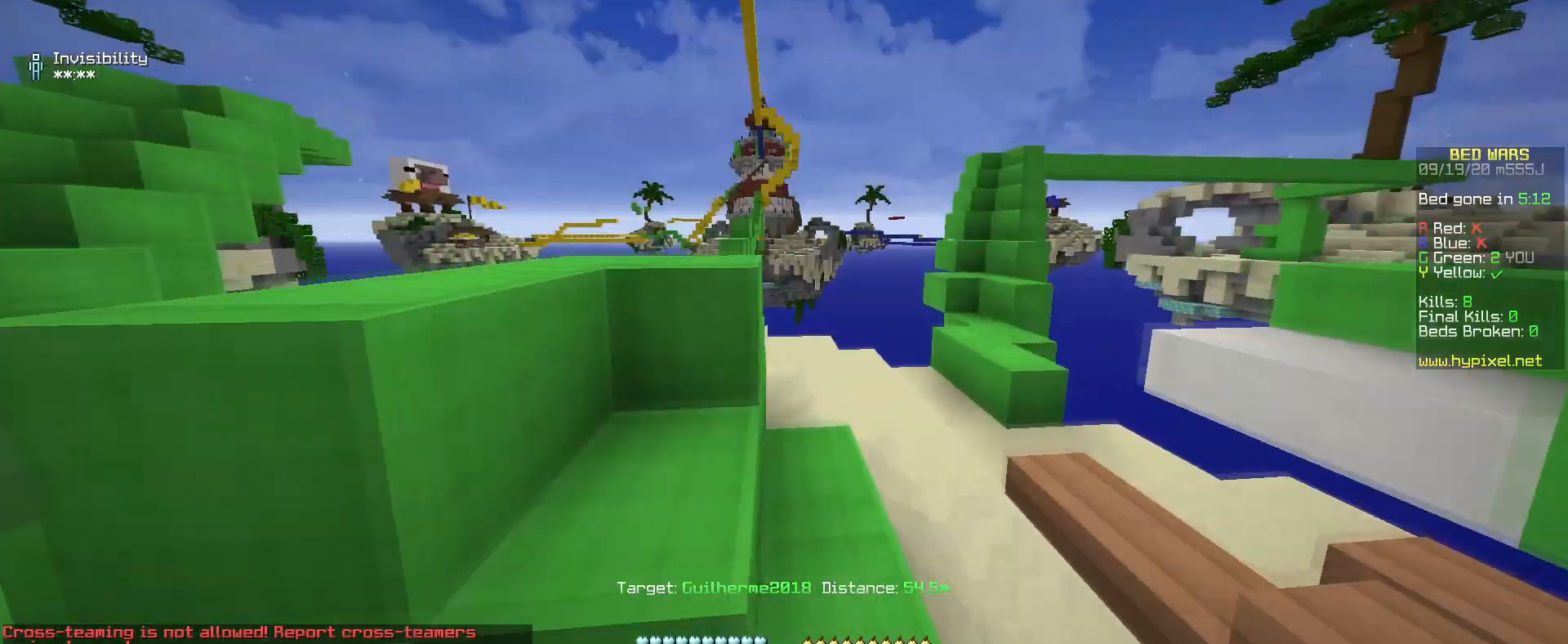
{"keys": ["d", "w"], "mouse": ["left", "right"], "events": [[83, "mouse_left", "up"], [200, "mouse_left", "down"], [200, "mouse_right", "down"], [367, "mouse_left", "up"], [450, "d", "down"], [483, "mouse_left", "down"]]}
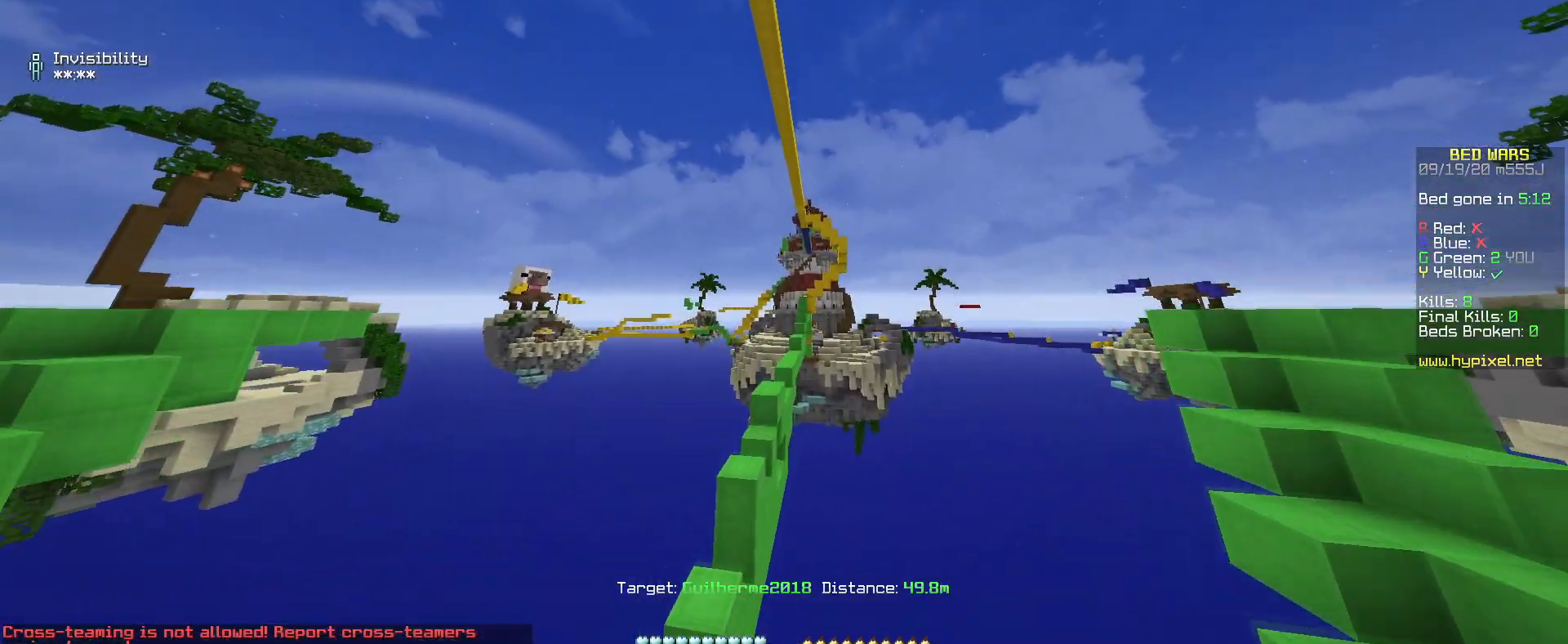
{"keys": ["d", "w"], "mouse": ["right"], "events": [[500, "mouse_left", "up"]]}
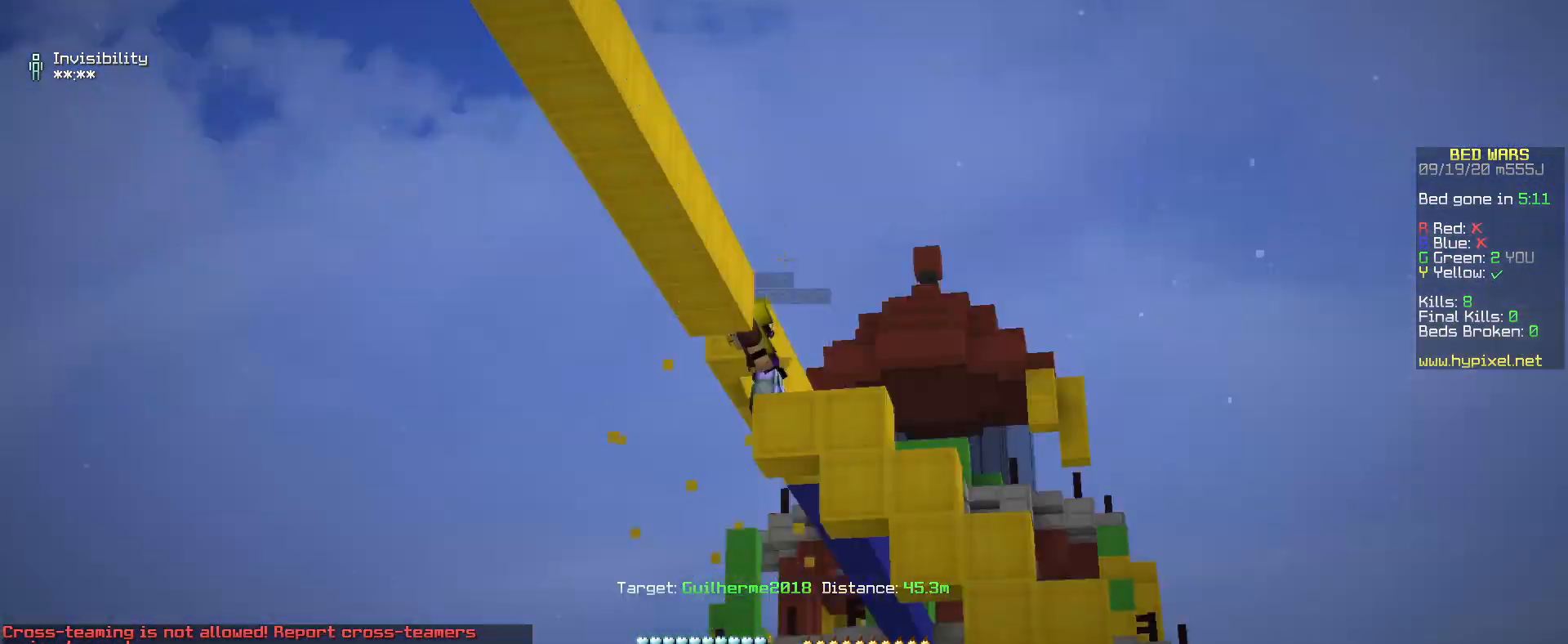
{"keys": ["d", "w"], "mouse": ["right"], "events": []}
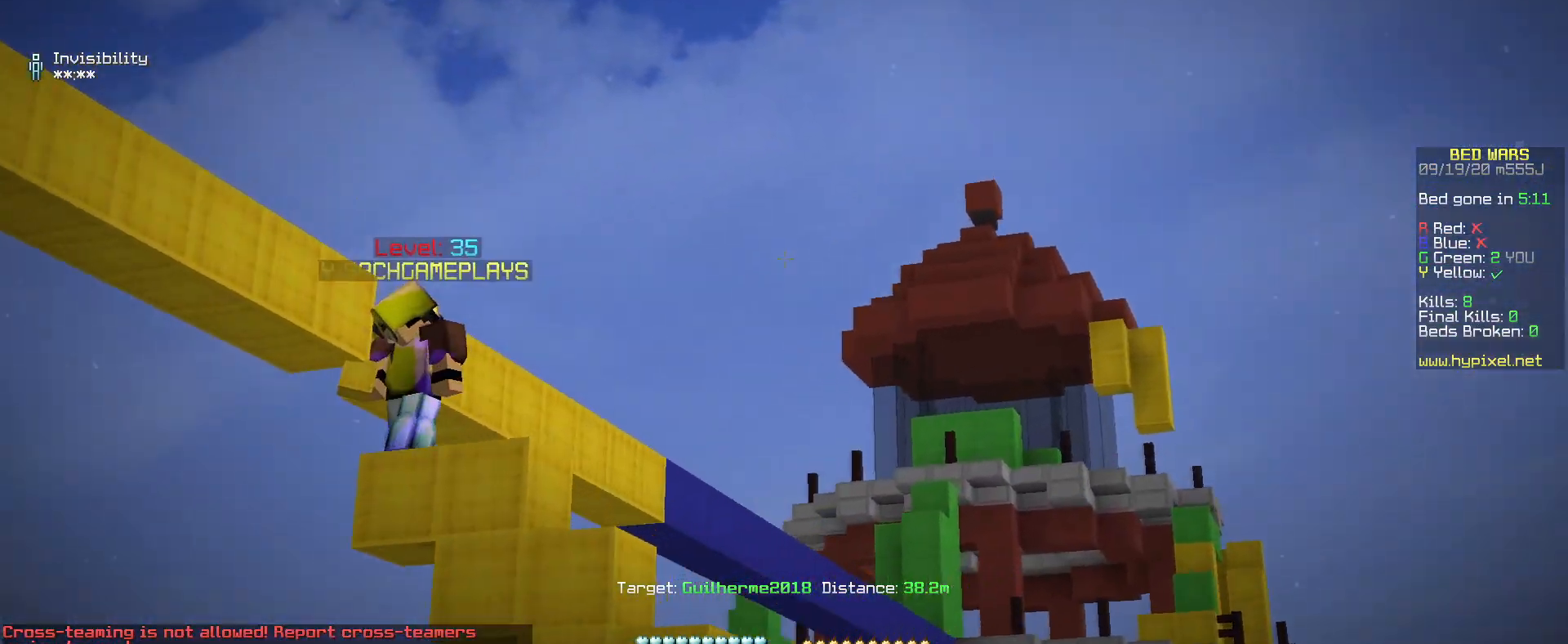
{"keys": ["a", "w"], "mouse": ["left", "right"], "events": [[167, "mouse_right", "up"], [333, "d", "up"], [483, "a", "down"], [483, "mouse_left", "down"], [483, "mouse_right", "down"]]}
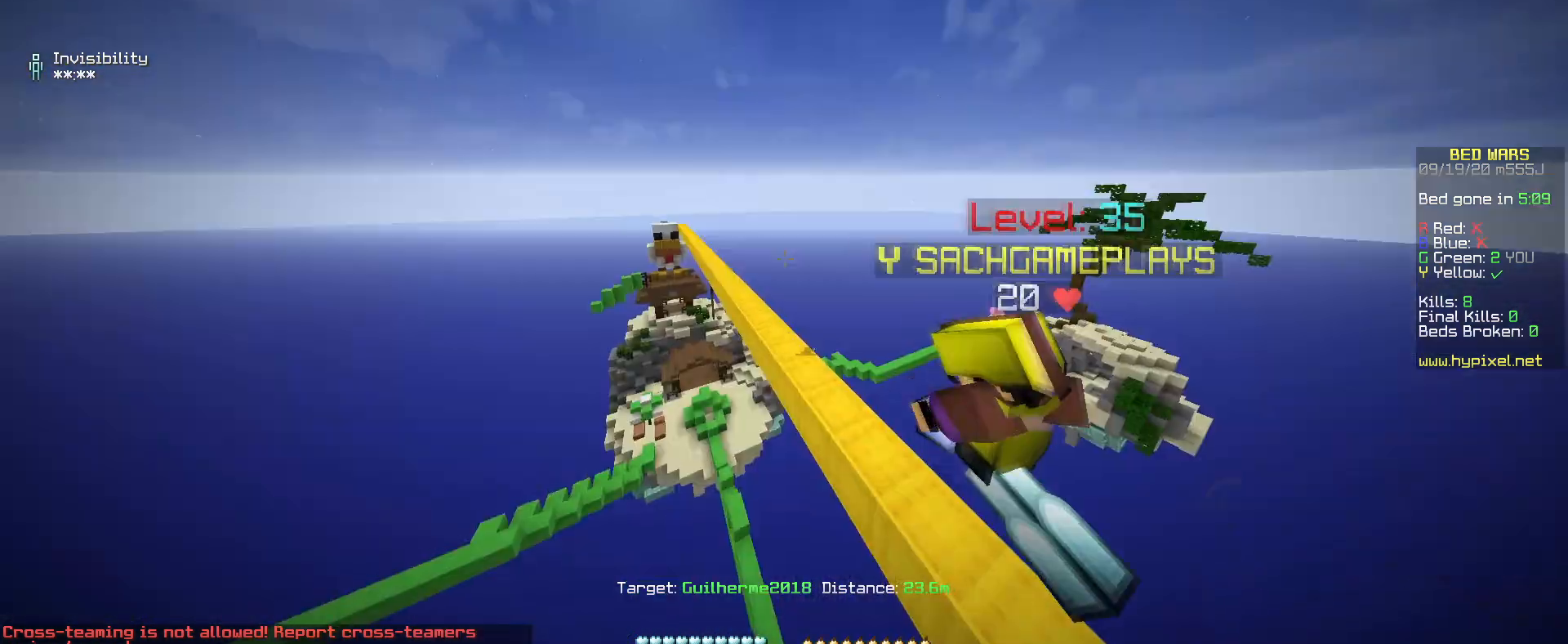
{"keys": ["a", "w"], "mouse": ["right"], "events": [[100, "mouse_left", "up"]]}
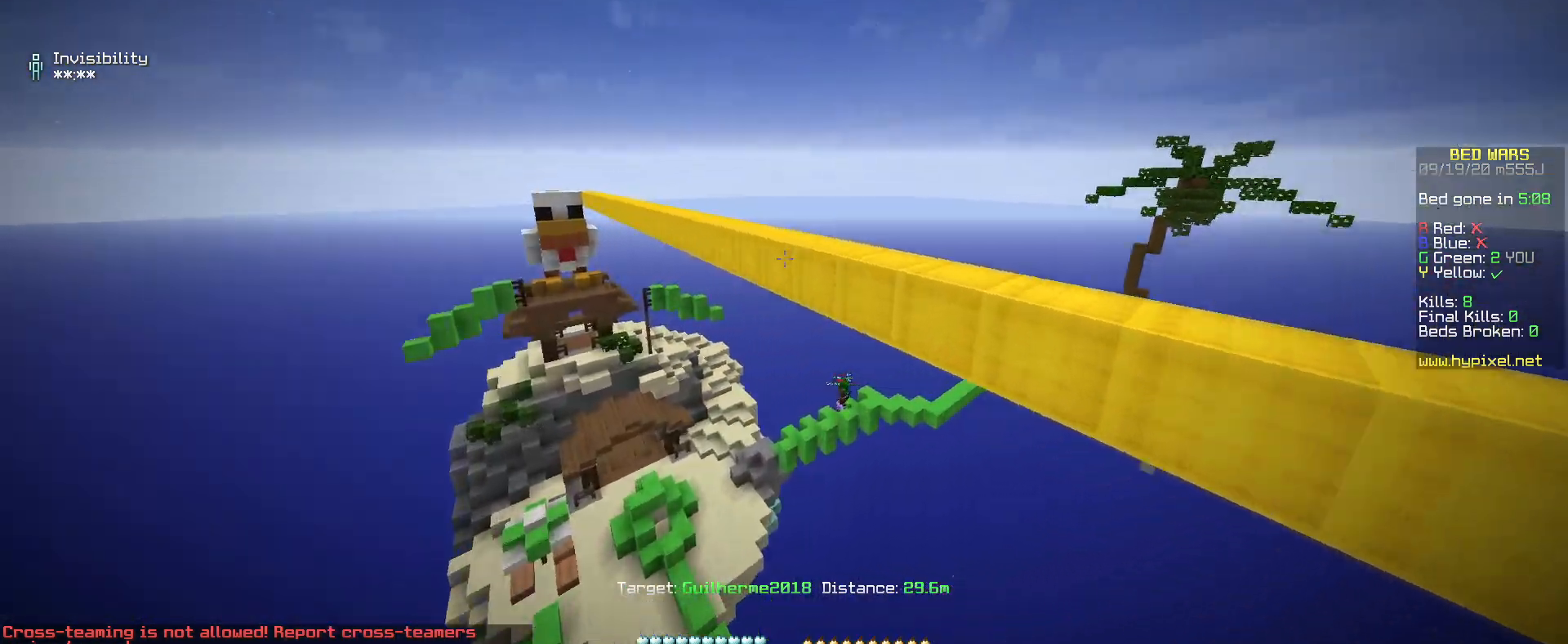
{"keys": ["w"], "mouse": [], "events": [[17, "mouse_right", "up"], [417, "a", "up"]]}
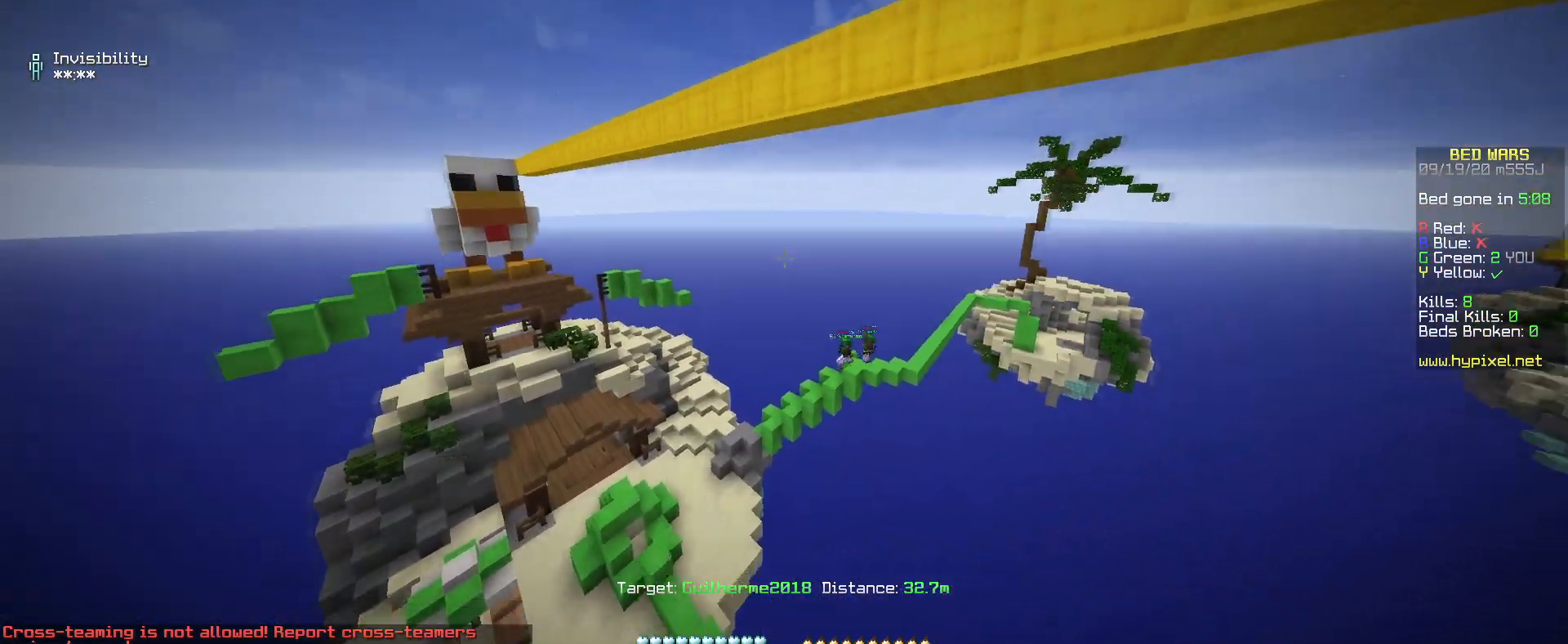
{"keys": [], "mouse": [], "events": [[200, "w", "up"], [217, "a", "down"], [333, "a", "up"], [333, "w", "down"], [367, "w", "up"]]}
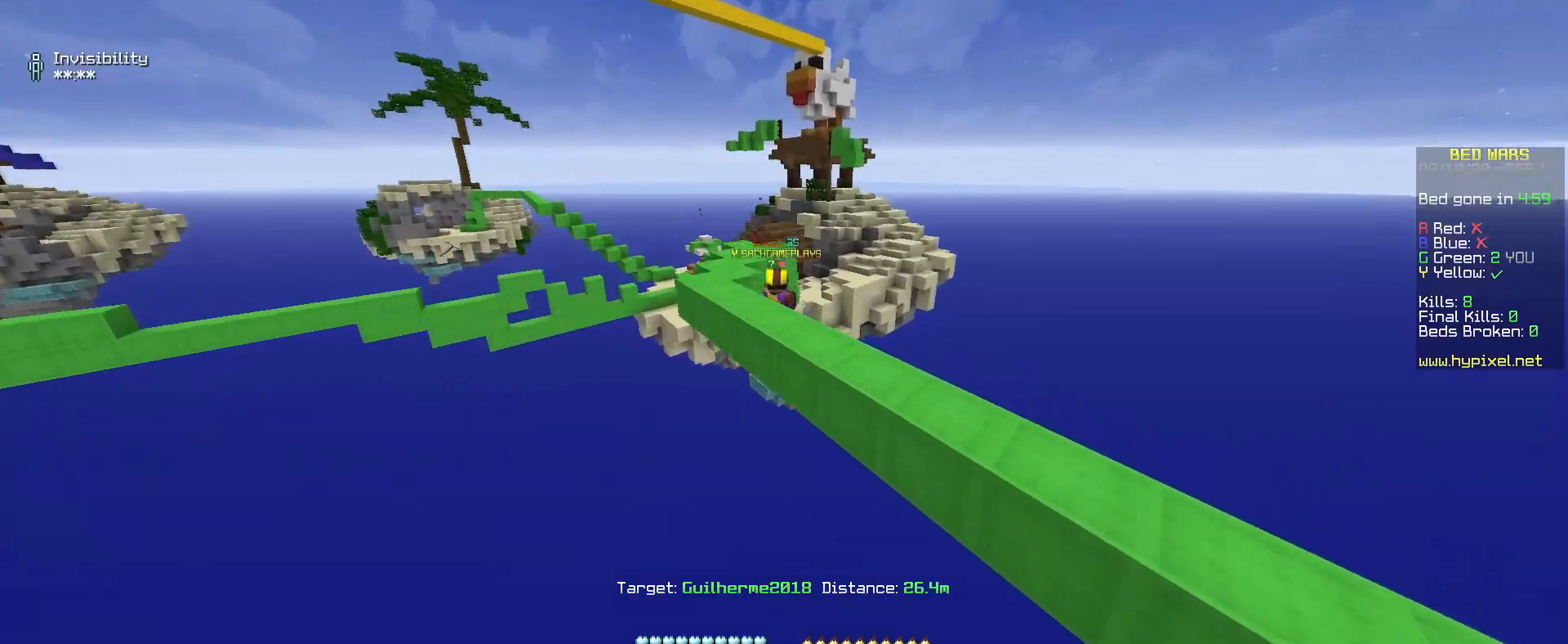
{"keys": [], "mouse": ["left"], "events": [[83, "w", "down"], [283, "mouse_left", "down"], [400, "w", "up"]]}